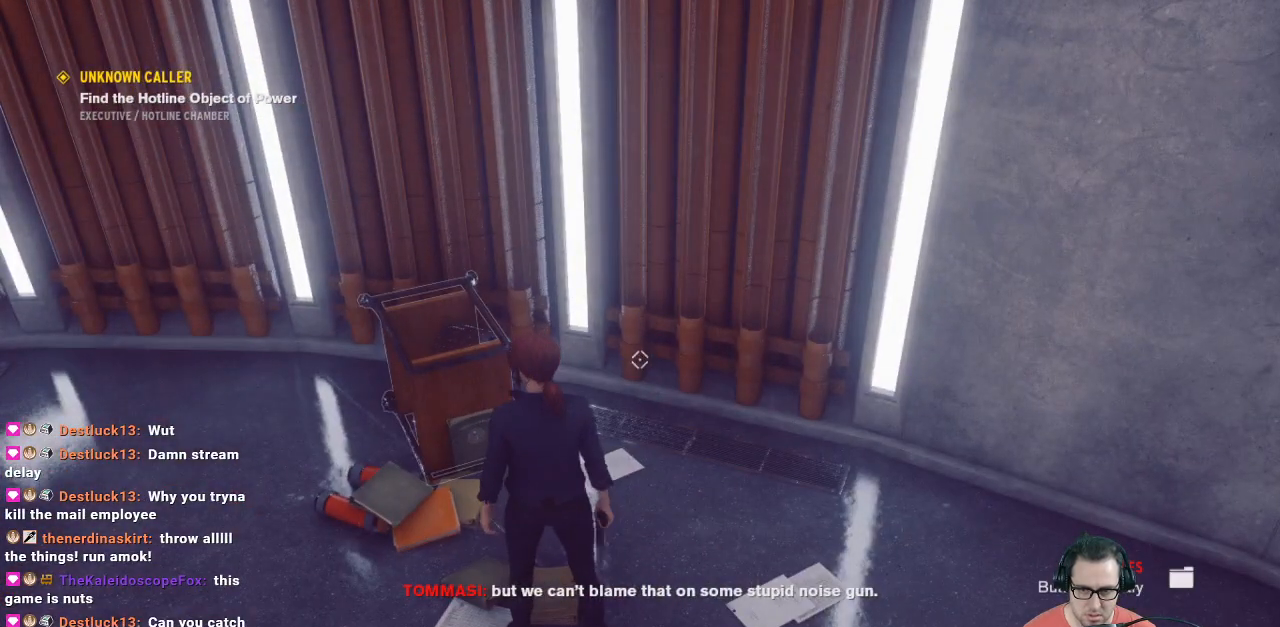
Gameplay with a controller (Xbox layout); each line is a JSON object with the inputs held at the frame after it. "events" lists button and stick changes between this image and that frame as [ms after this image, input, new state], when the widget could be followed in between.
{"buttons": [], "left_stick": "down-left", "right_stick": "up-left", "events": [[200, "left_stick", "down"], [200, "right_stick", "left"], [433, "left_stick", "down-left"], [433, "right_stick", "up-left"]]}
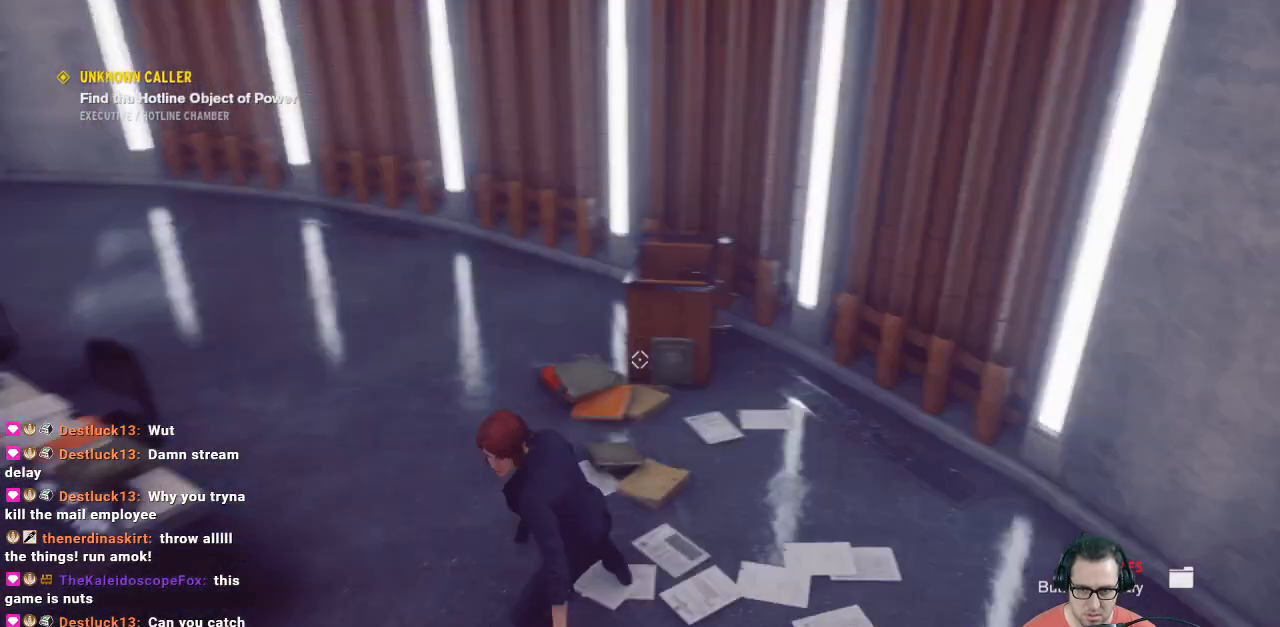
{"buttons": [], "left_stick": "up-left", "right_stick": "center", "events": [[267, "left_stick", "left"], [367, "left_stick", "up-left"], [367, "right_stick", "center"]]}
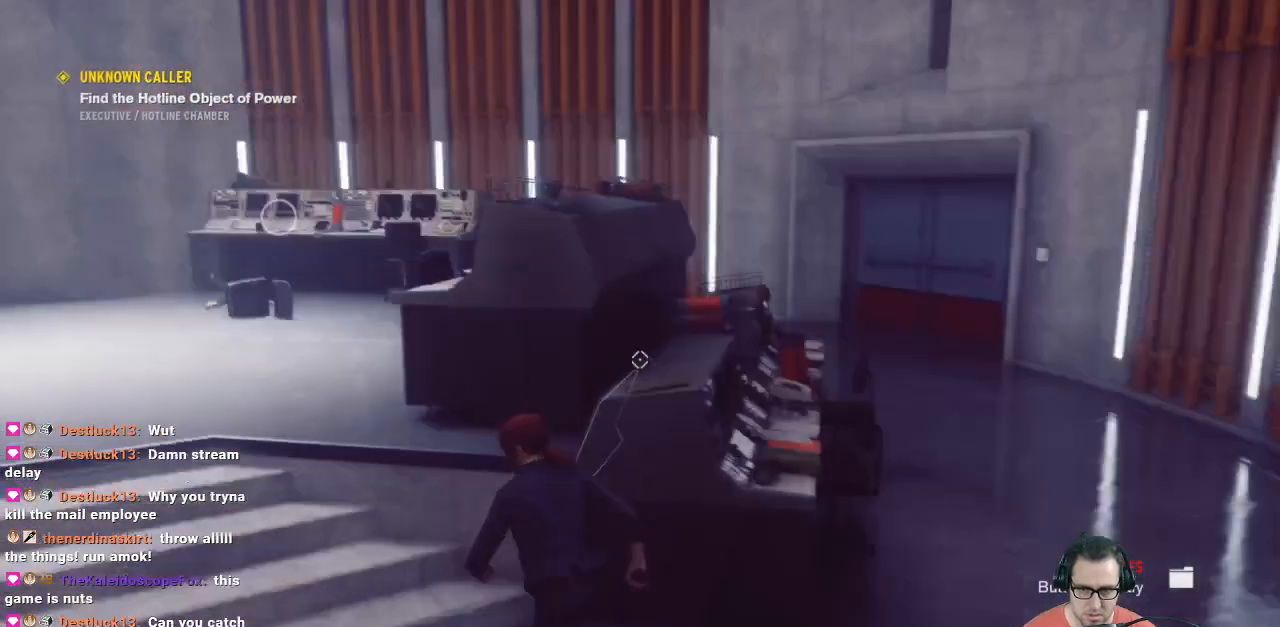
{"buttons": [], "left_stick": "up-left", "right_stick": "left", "events": [[267, "right_stick", "left"]]}
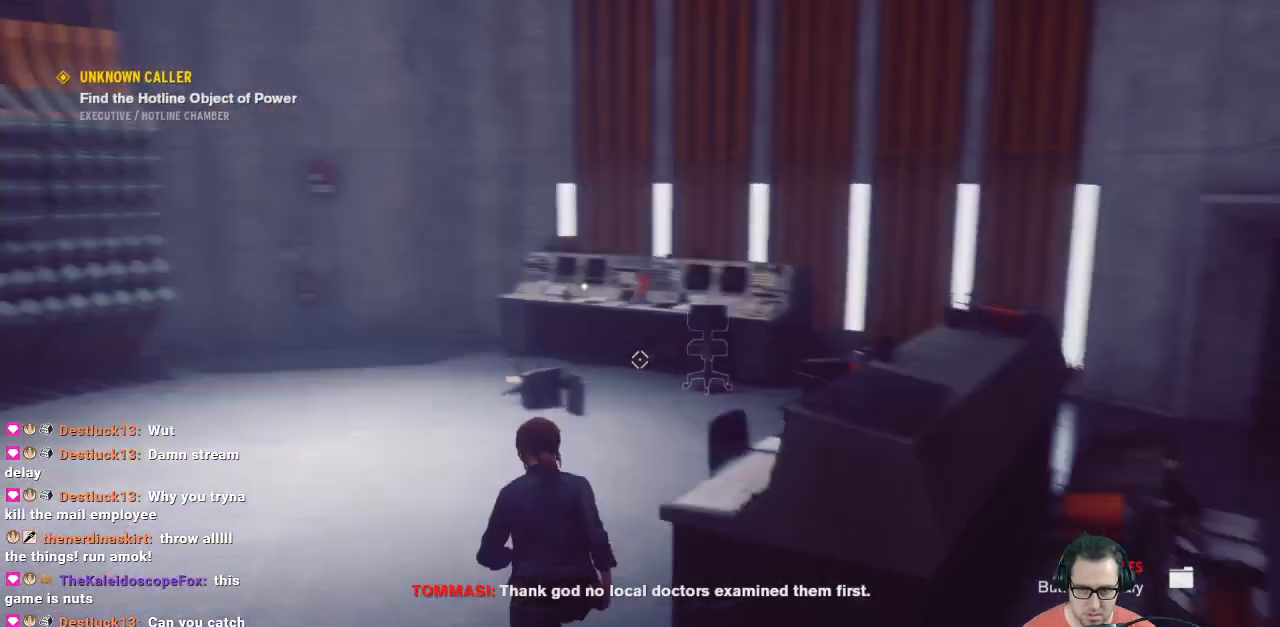
{"buttons": [], "left_stick": "center", "right_stick": "left", "events": [[167, "left_stick", "up"], [167, "right_stick", "center"], [467, "left_stick", "center"], [467, "right_stick", "left"]]}
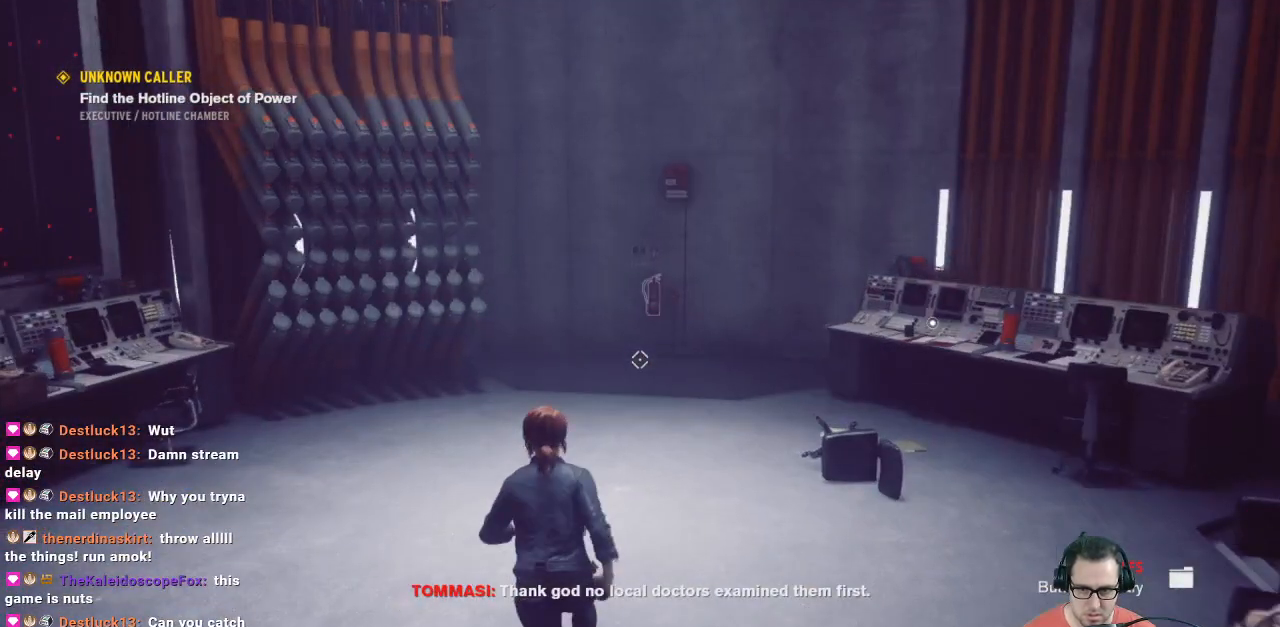
{"buttons": [], "left_stick": "up-right", "right_stick": "center", "events": [[367, "left_stick", "up-right"], [367, "right_stick", "center"]]}
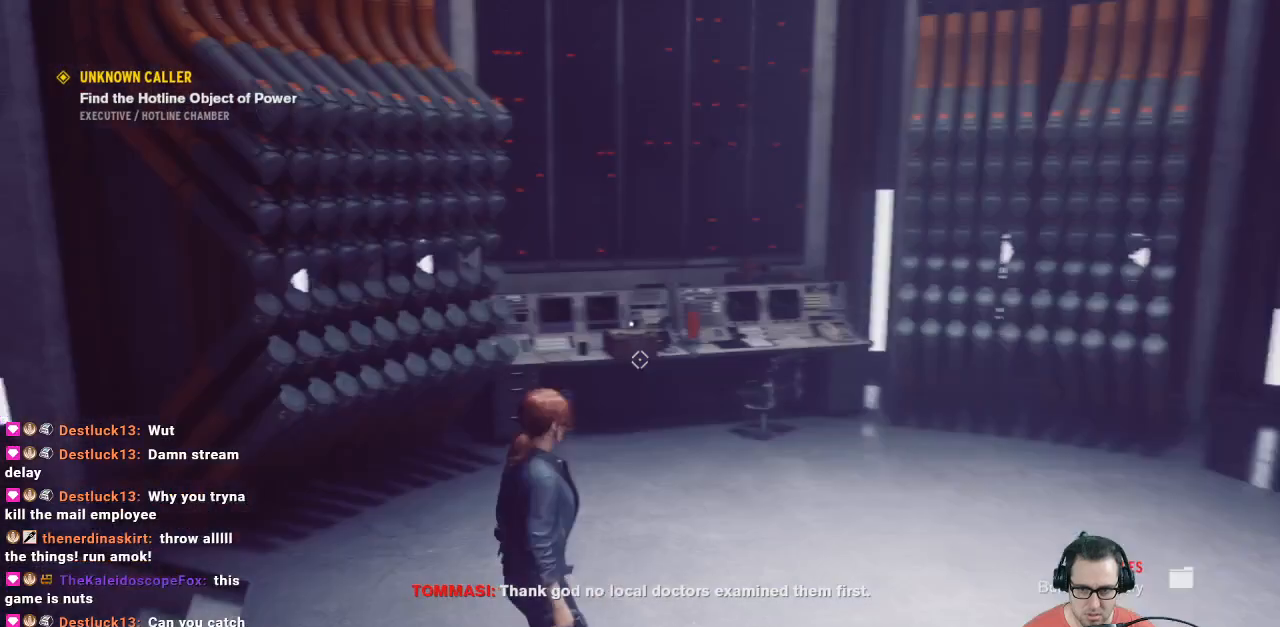
{"buttons": [], "left_stick": "up", "right_stick": "center", "events": [[133, "left_stick", "up"], [200, "right_stick", "left"], [400, "right_stick", "center"]]}
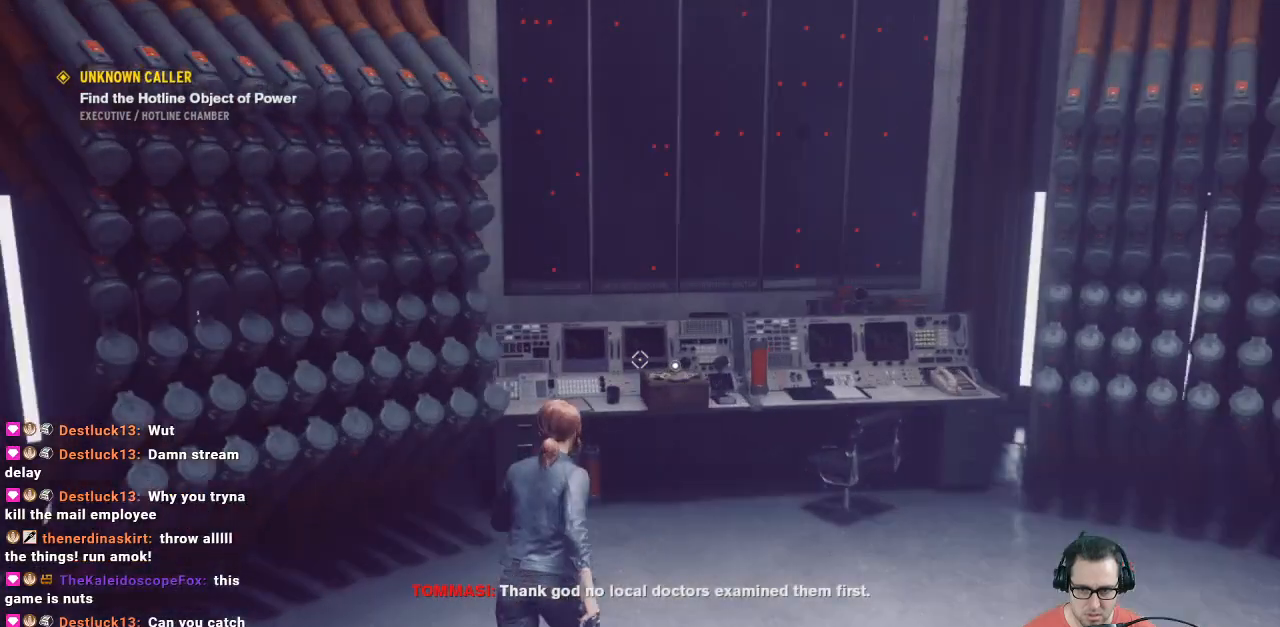
{"buttons": [], "left_stick": "center", "right_stick": "center", "events": [[367, "left_stick", "center"]]}
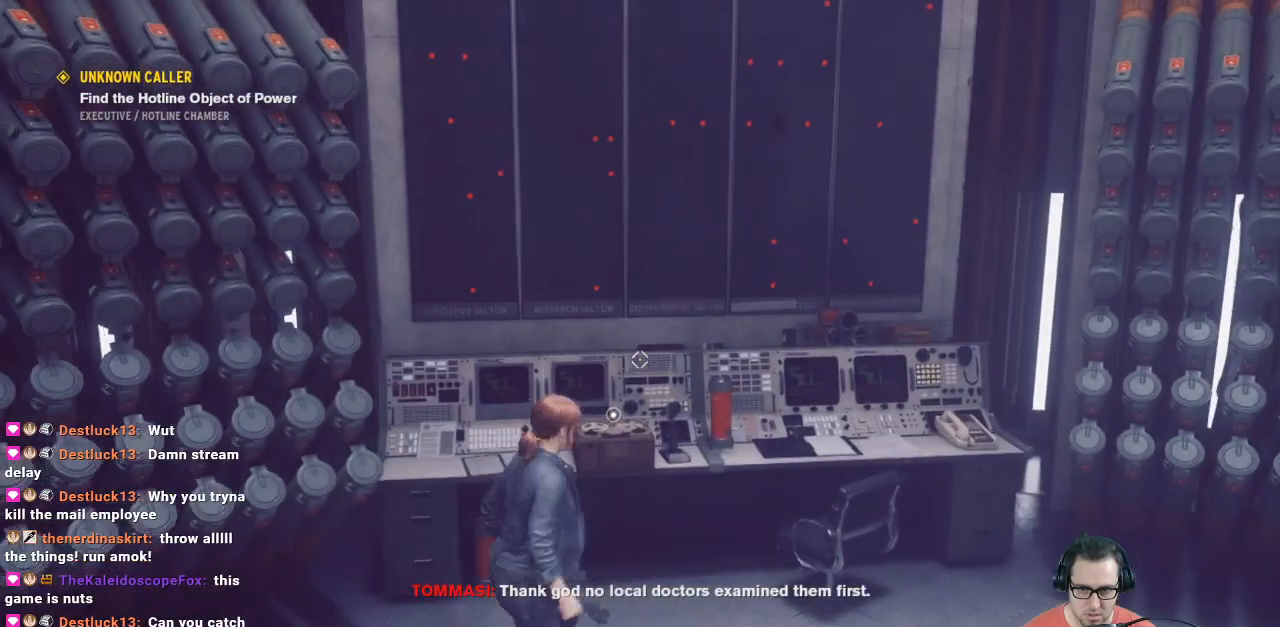
{"buttons": [], "left_stick": "center", "right_stick": "center", "events": []}
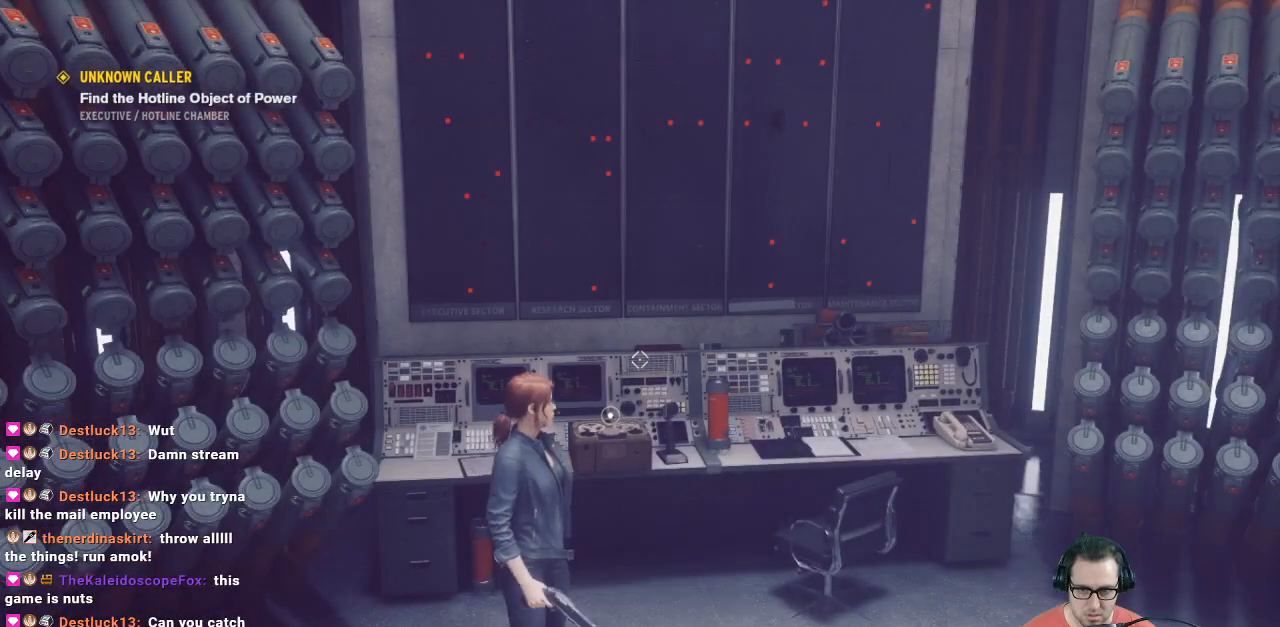
{"buttons": [], "left_stick": "down-left", "right_stick": "left", "events": [[367, "left_stick", "down-left"], [367, "right_stick", "left"]]}
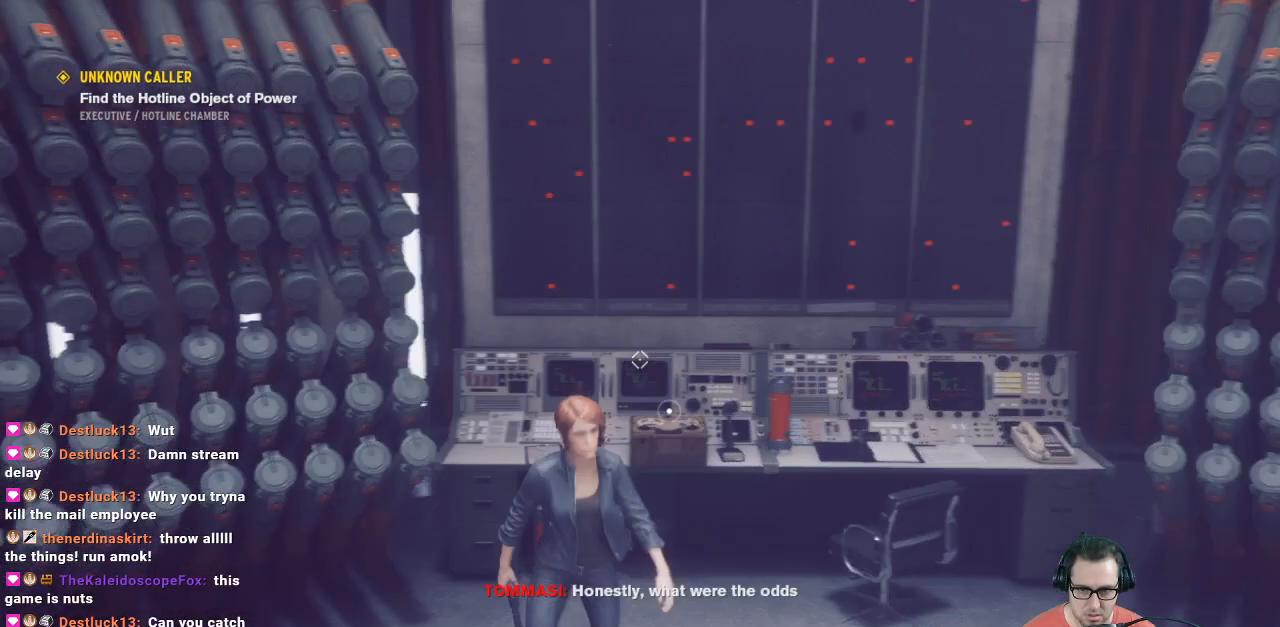
{"buttons": [], "left_stick": "up-left", "right_stick": "center", "events": [[233, "left_stick", "left"], [367, "left_stick", "up-left"], [467, "right_stick", "center"]]}
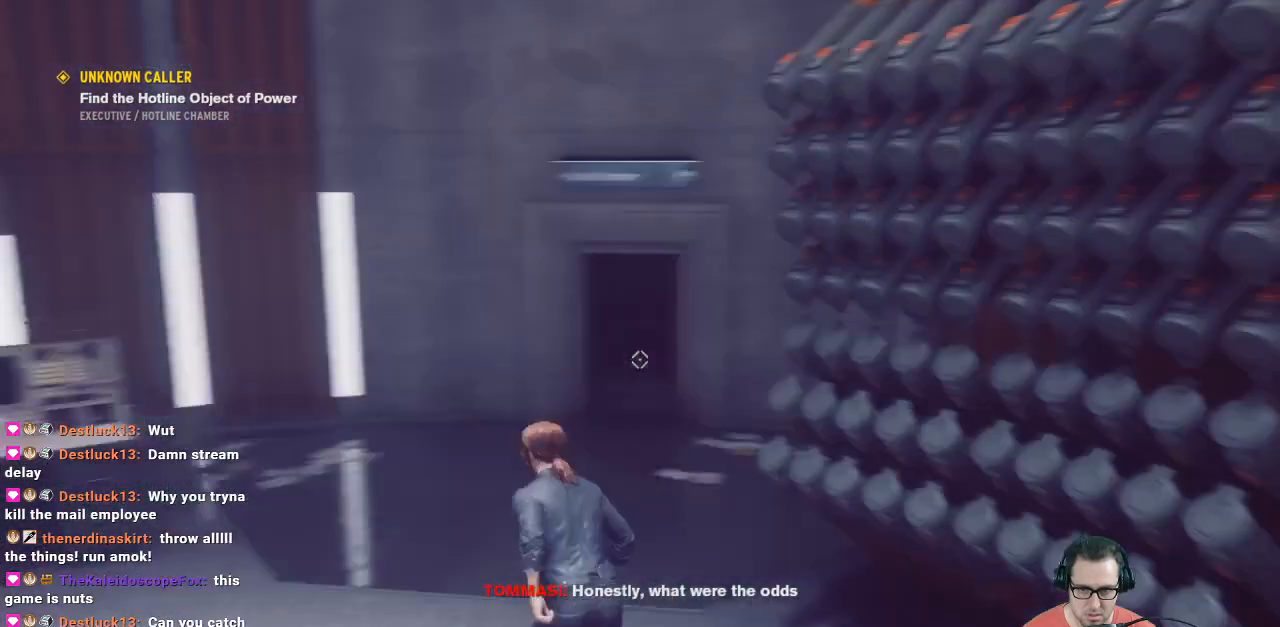
{"buttons": [], "left_stick": "down", "right_stick": "center", "events": [[200, "left_stick", "center"], [300, "left_stick", "down"]]}
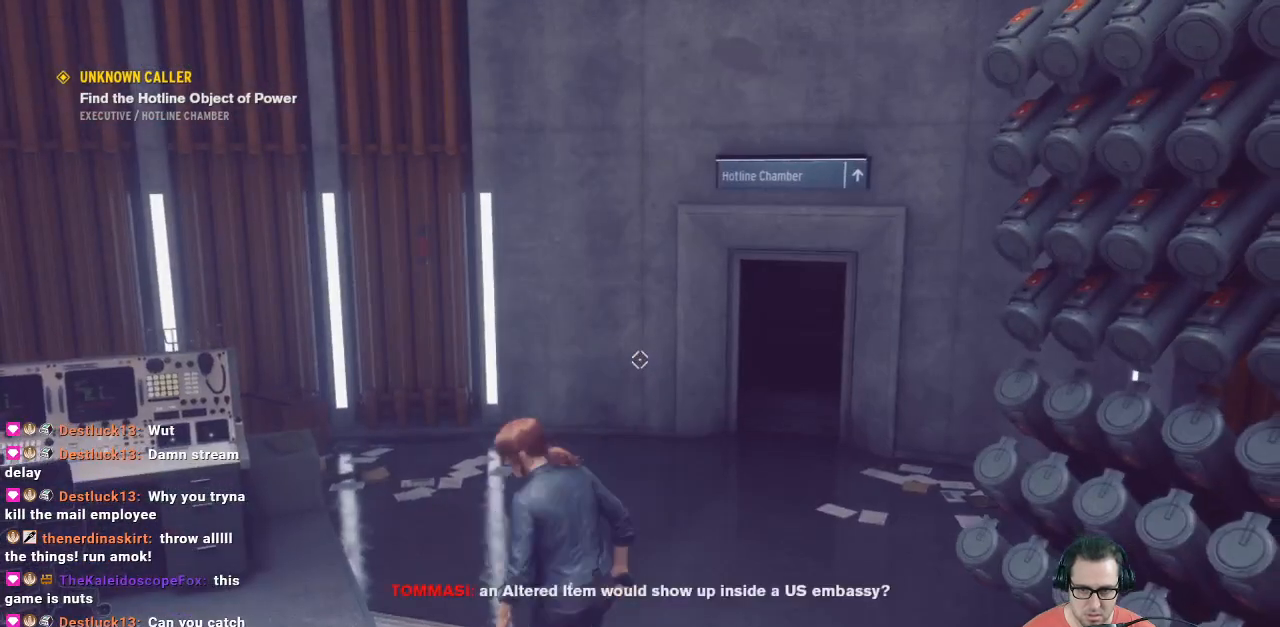
{"buttons": [], "left_stick": "down-right", "right_stick": "center", "events": [[133, "left_stick", "down-right"]]}
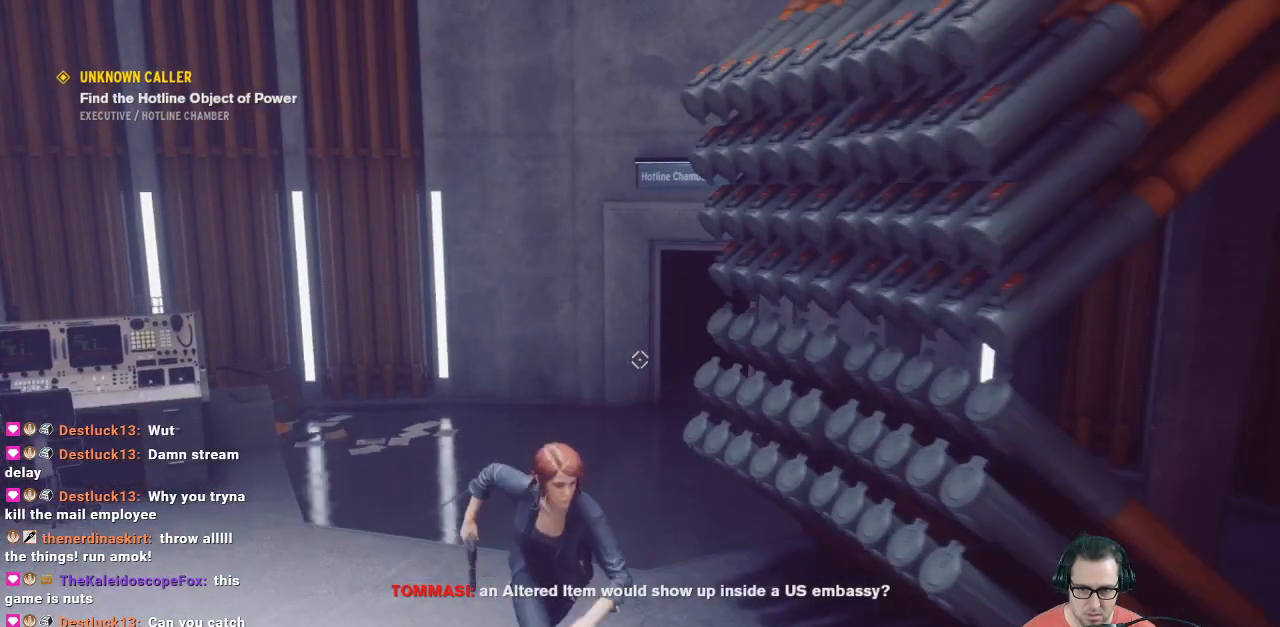
{"buttons": [], "left_stick": "center", "right_stick": "center"}
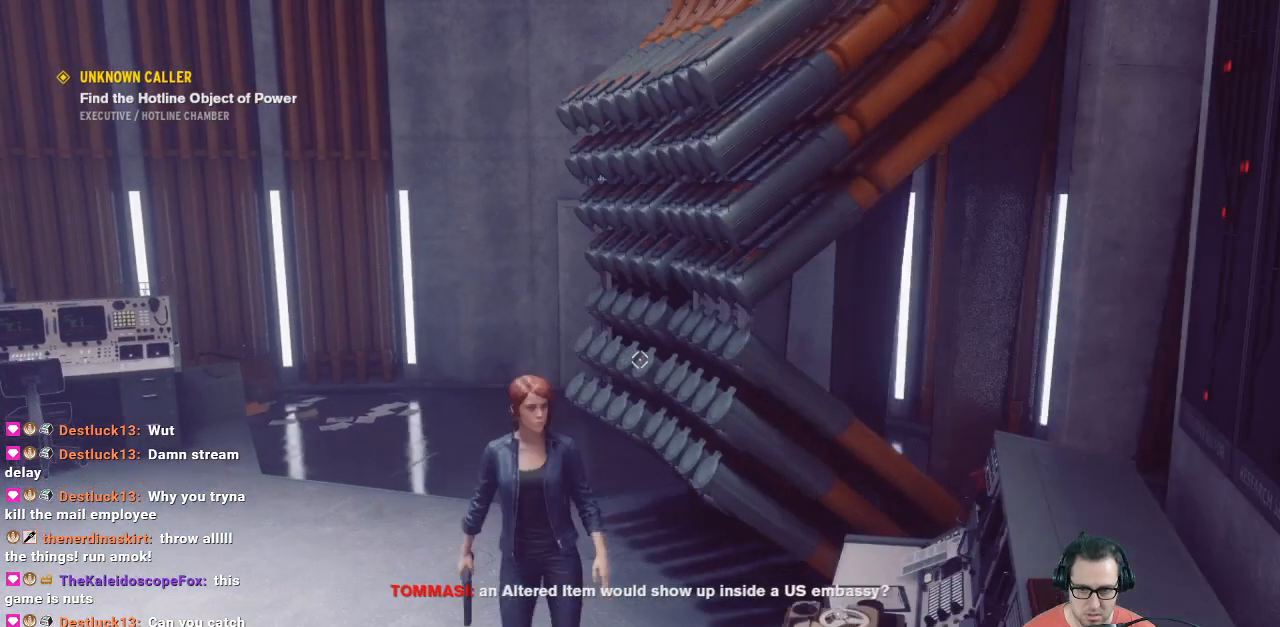
{"buttons": [], "left_stick": "center", "right_stick": "center", "events": []}
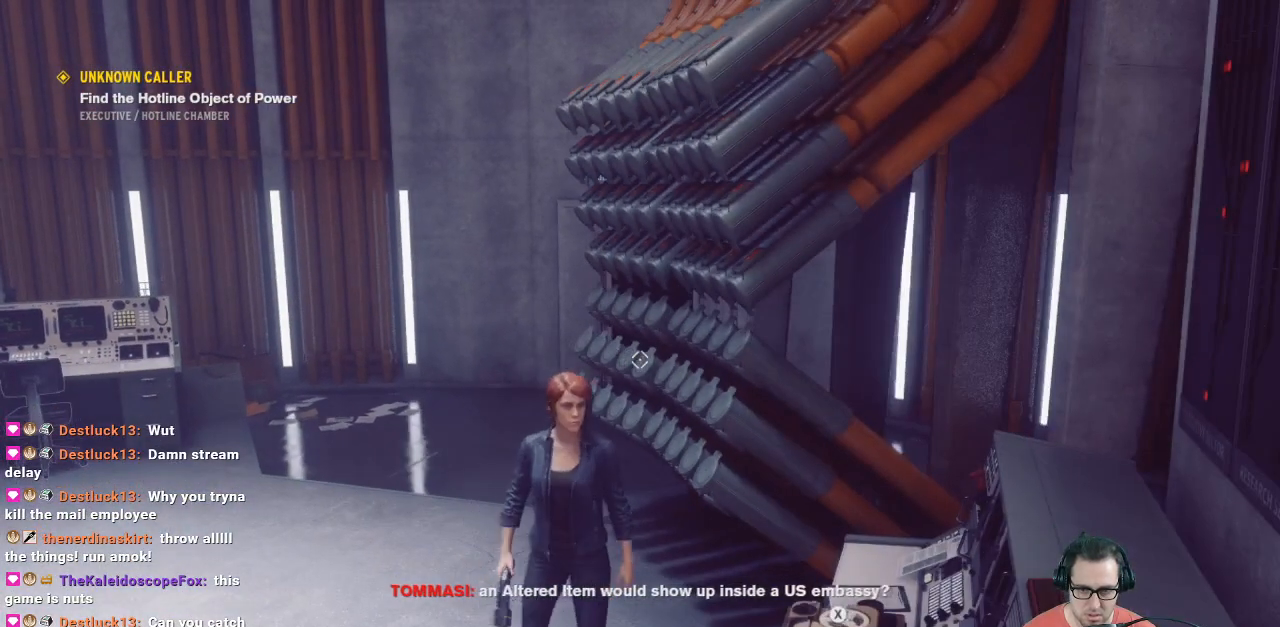
{"buttons": [], "left_stick": "center", "right_stick": "center", "events": []}
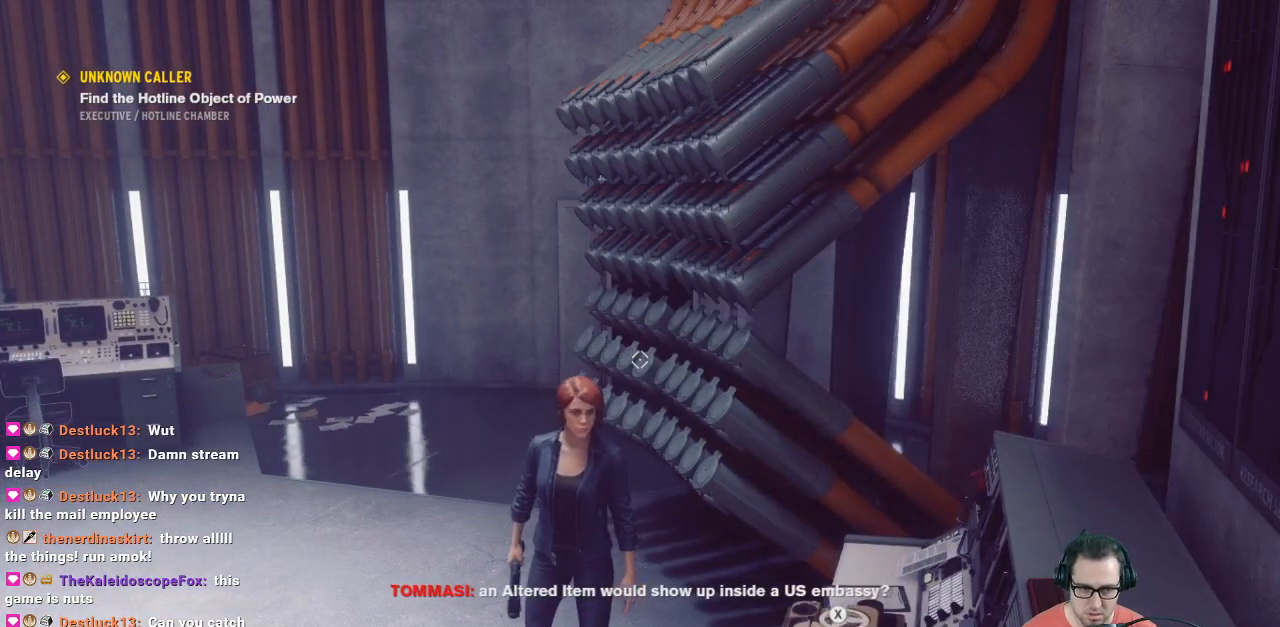
{"buttons": [], "left_stick": "center", "right_stick": "center", "events": []}
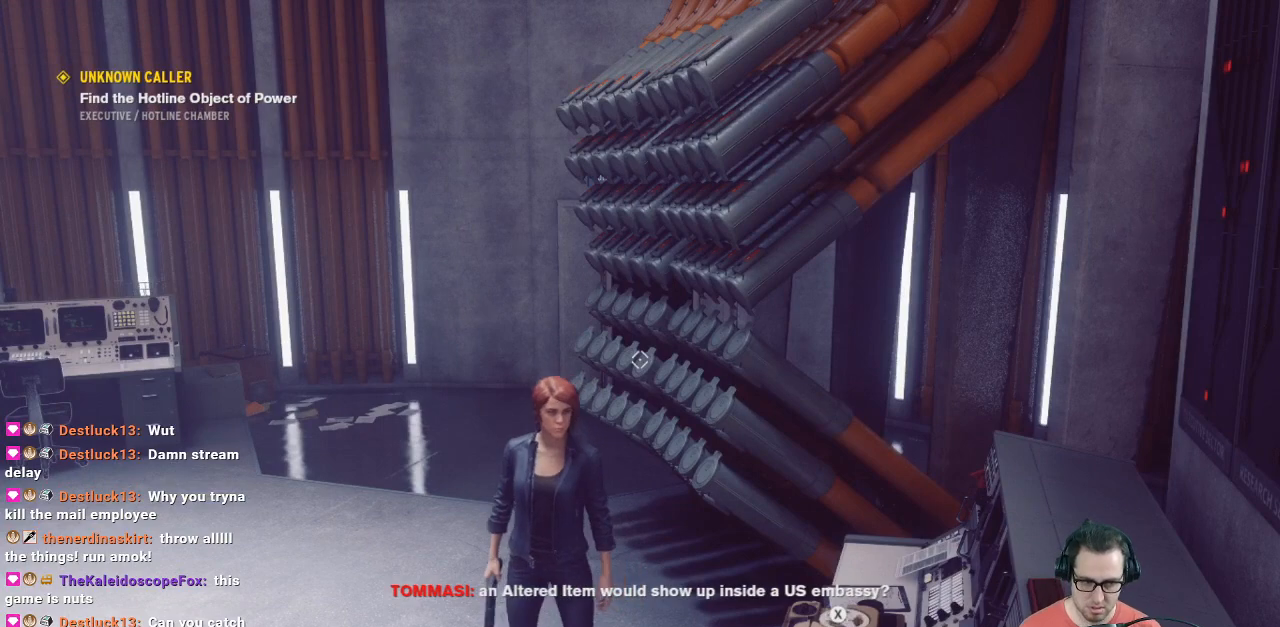
{"buttons": [], "left_stick": "center", "right_stick": "center", "events": []}
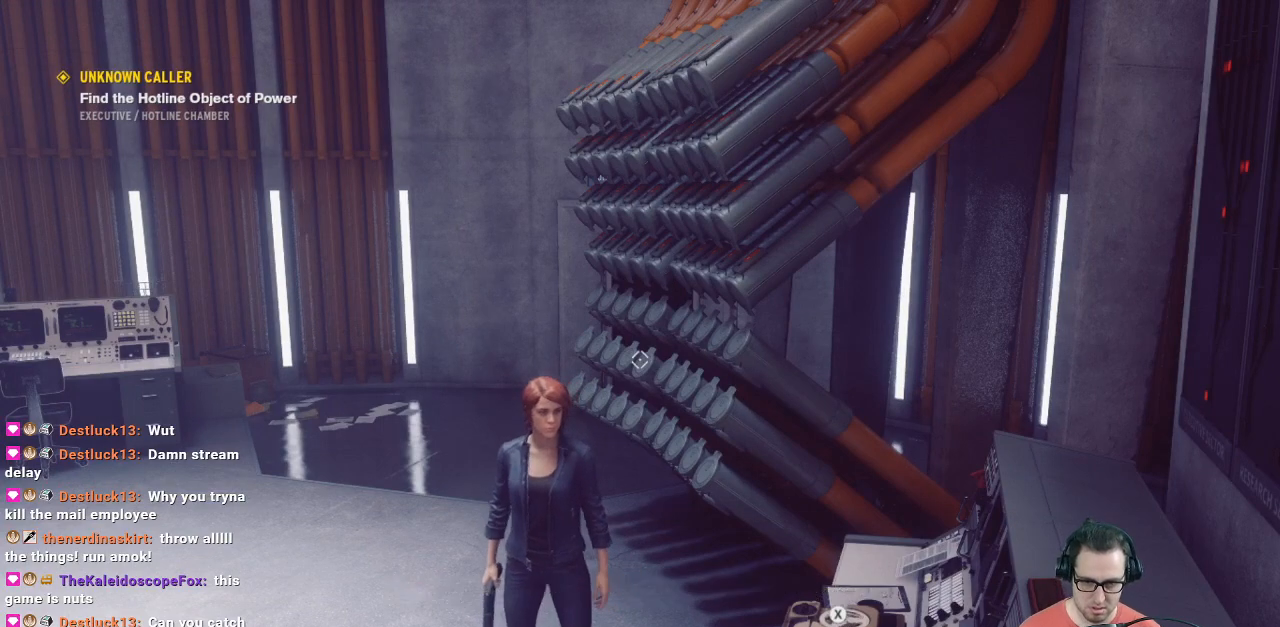
{"buttons": [], "left_stick": "center", "right_stick": "center", "events": []}
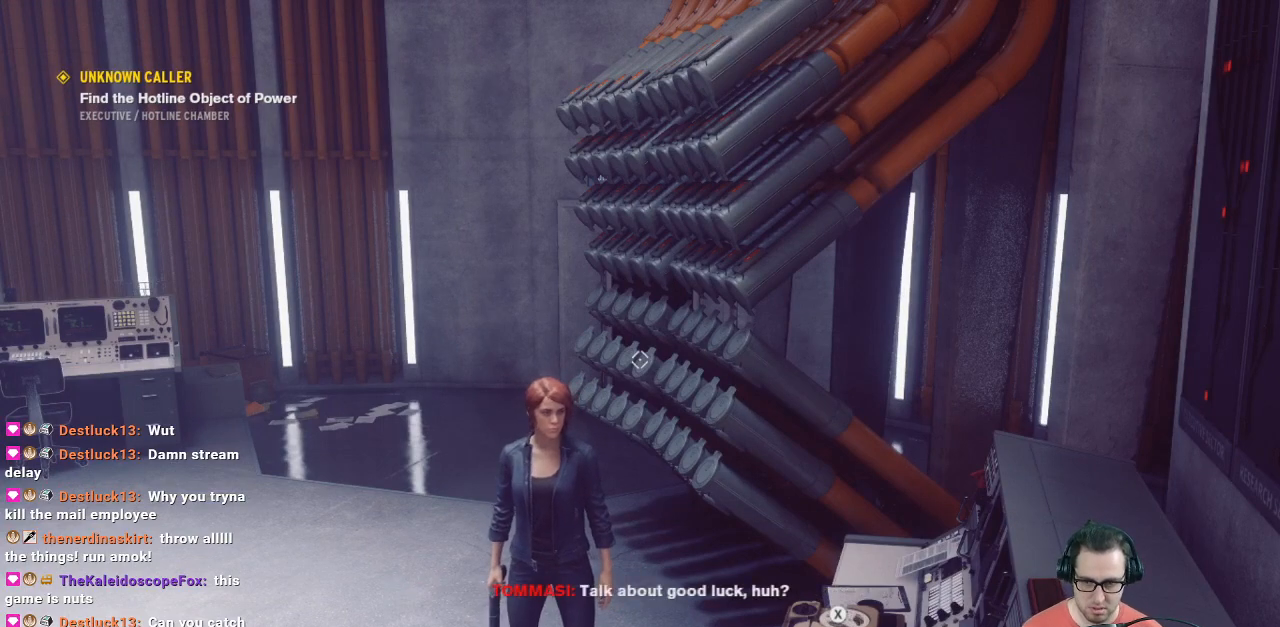
{"buttons": [], "left_stick": "center", "right_stick": "center", "events": []}
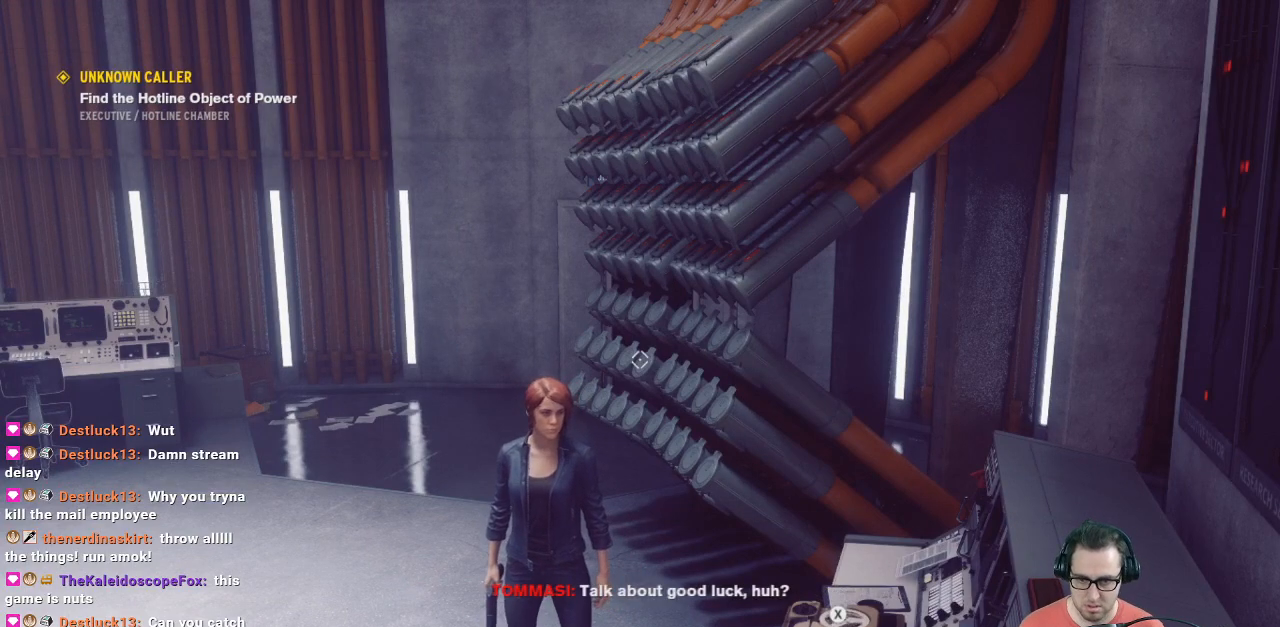
{"buttons": [], "left_stick": "center", "right_stick": "center", "events": []}
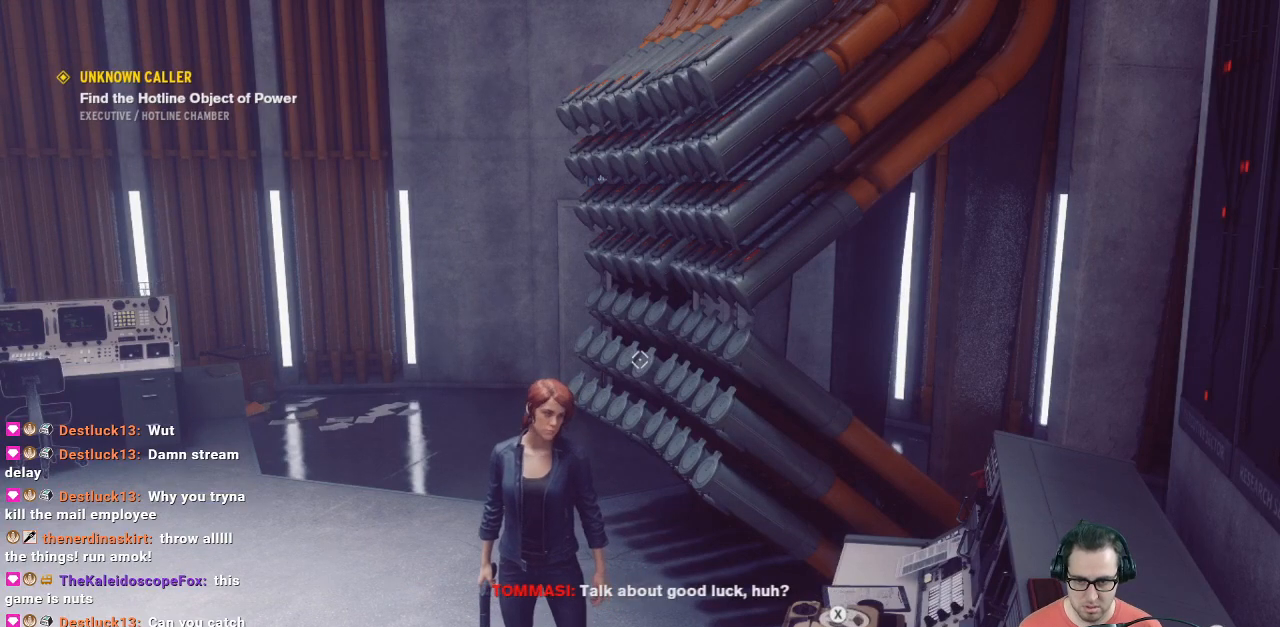
{"buttons": [], "left_stick": "center", "right_stick": "center", "events": []}
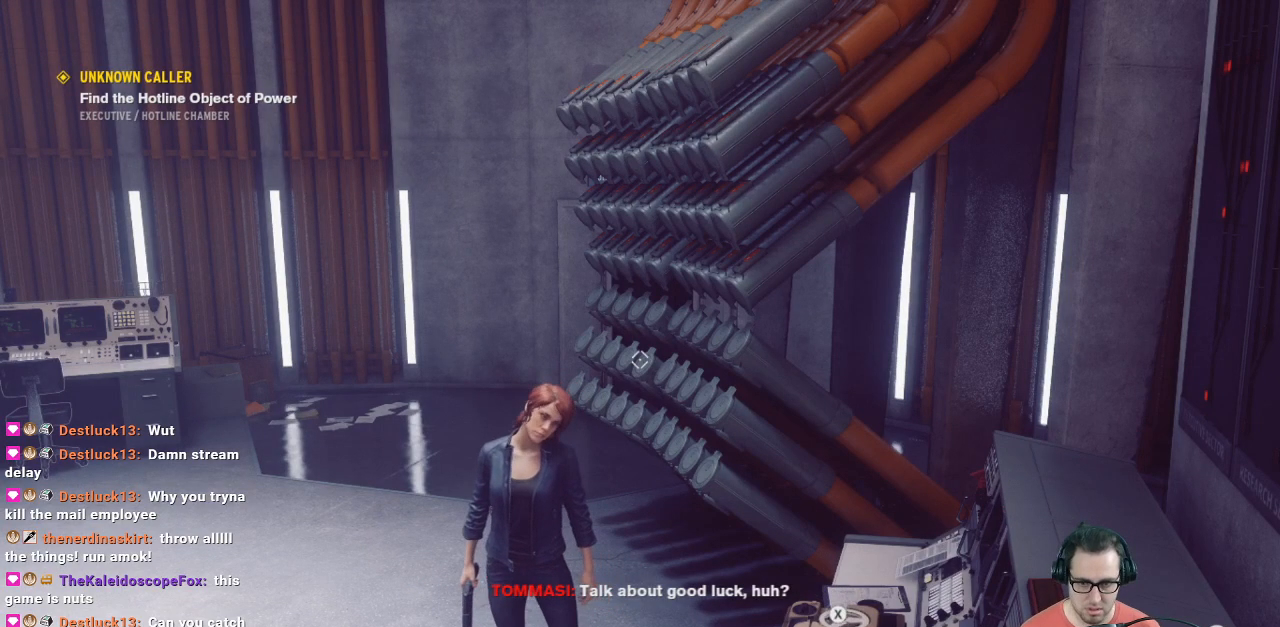
{"buttons": [], "left_stick": "center", "right_stick": "center", "events": []}
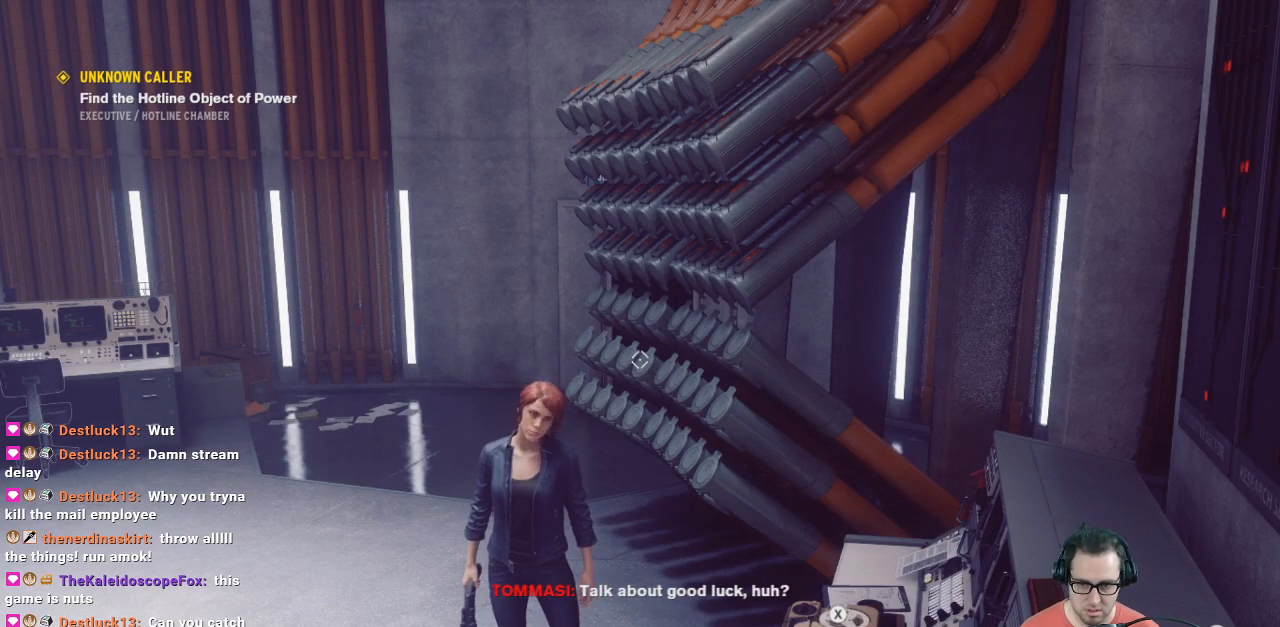
{"buttons": [], "left_stick": "center", "right_stick": "center", "events": []}
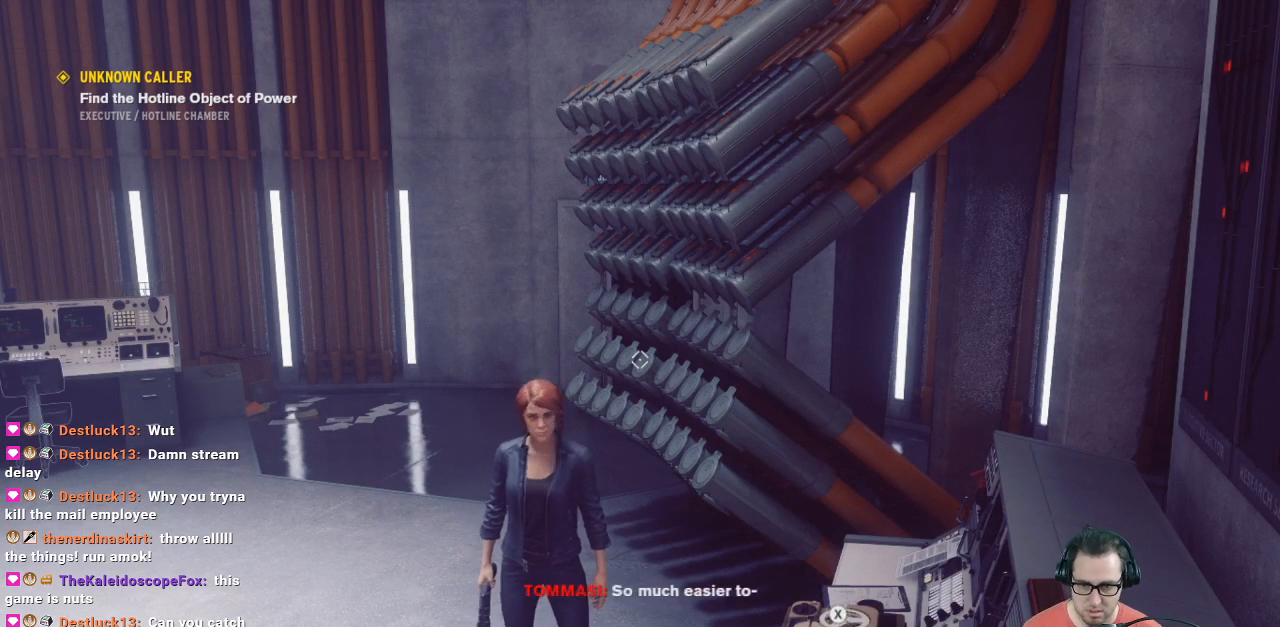
{"buttons": [], "left_stick": "up-left", "right_stick": "left", "events": [[200, "left_stick", "left"], [200, "right_stick", "left"], [367, "left_stick", "up-left"]]}
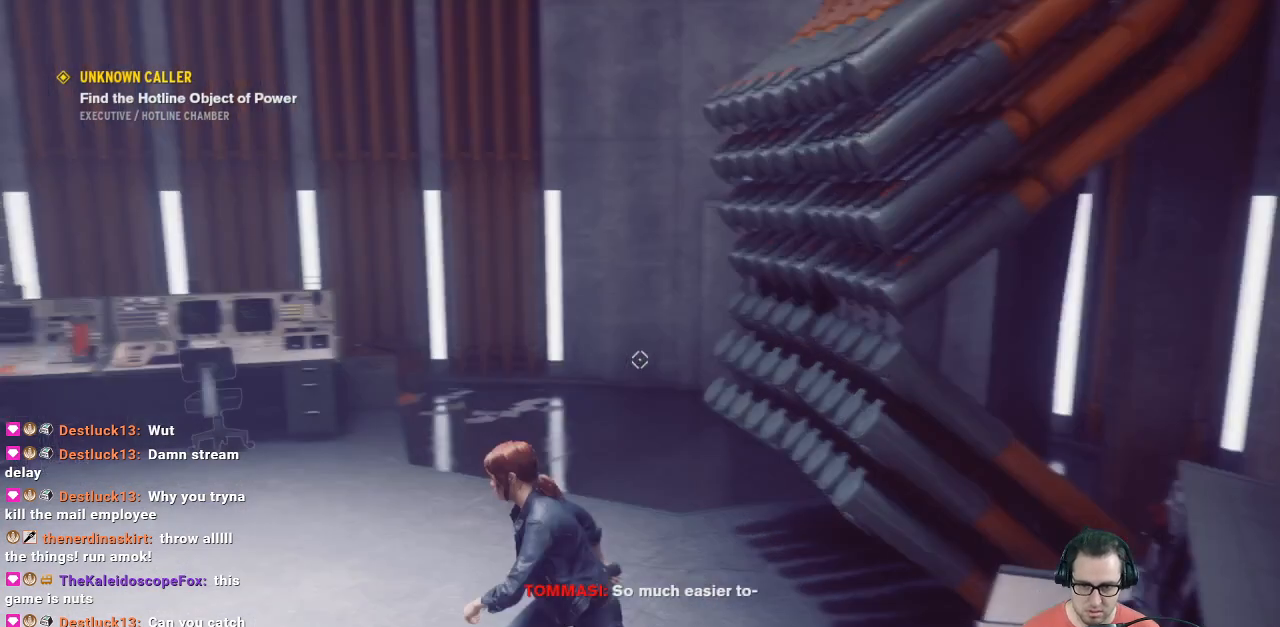
{"buttons": [], "left_stick": "center", "right_stick": "center", "events": [[233, "right_stick", "center"], [267, "left_stick", "center"]]}
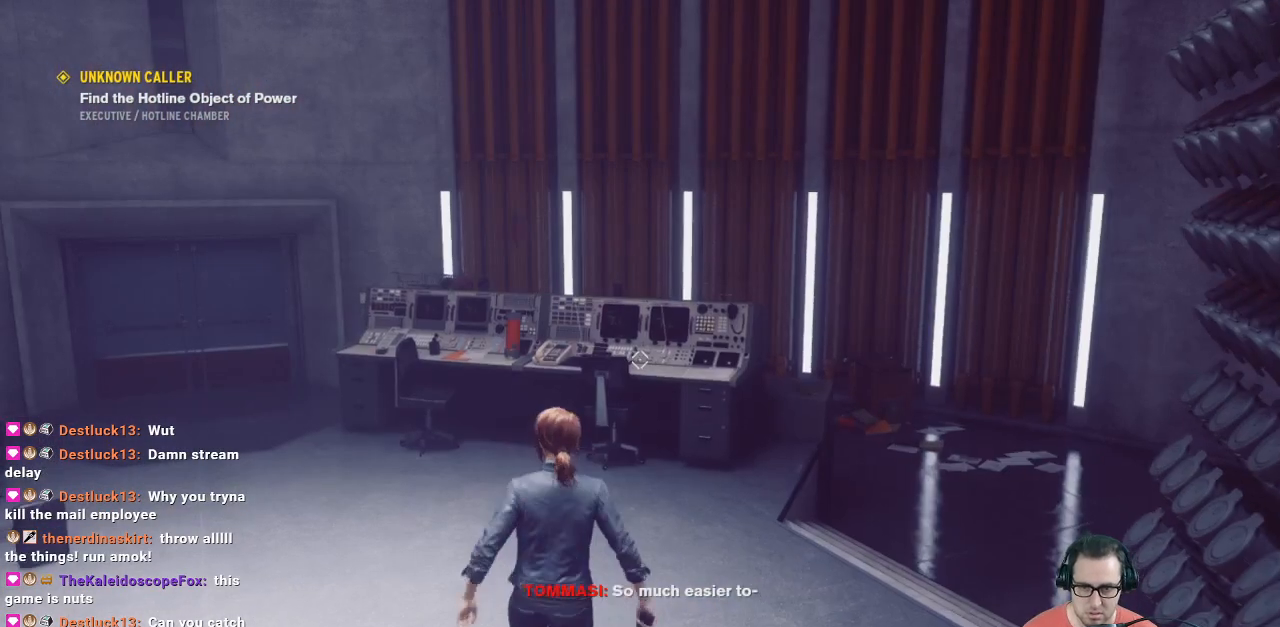
{"buttons": [], "left_stick": "center", "right_stick": "center", "events": []}
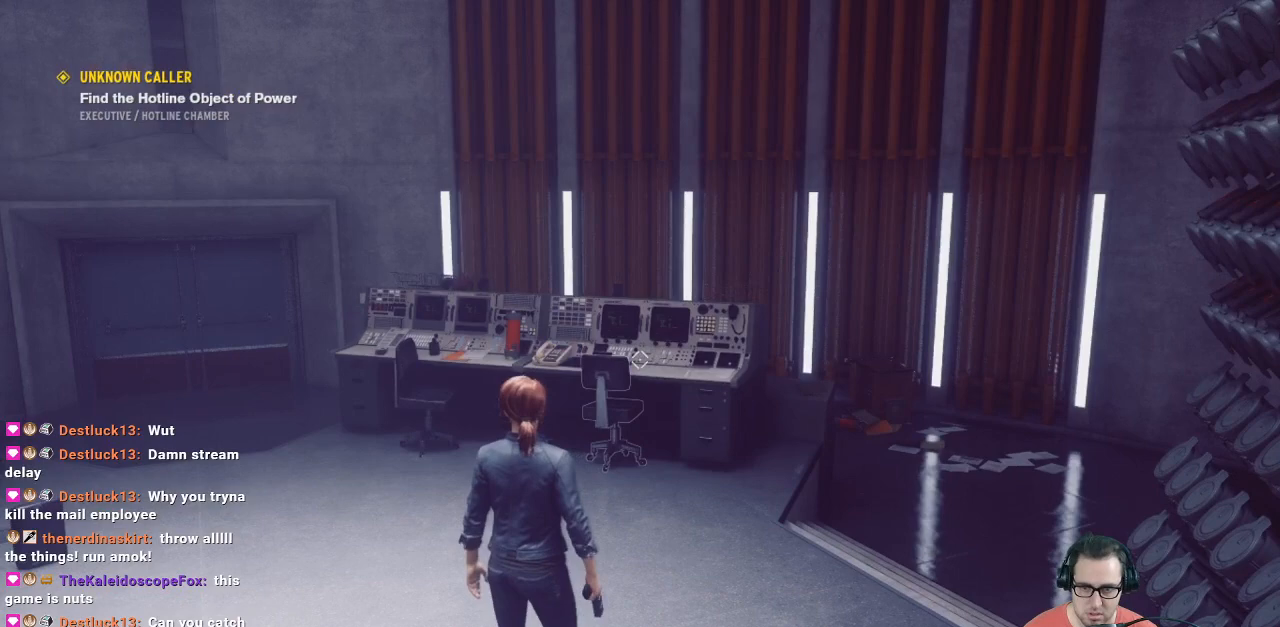
{"buttons": [], "left_stick": "center", "right_stick": "center", "events": []}
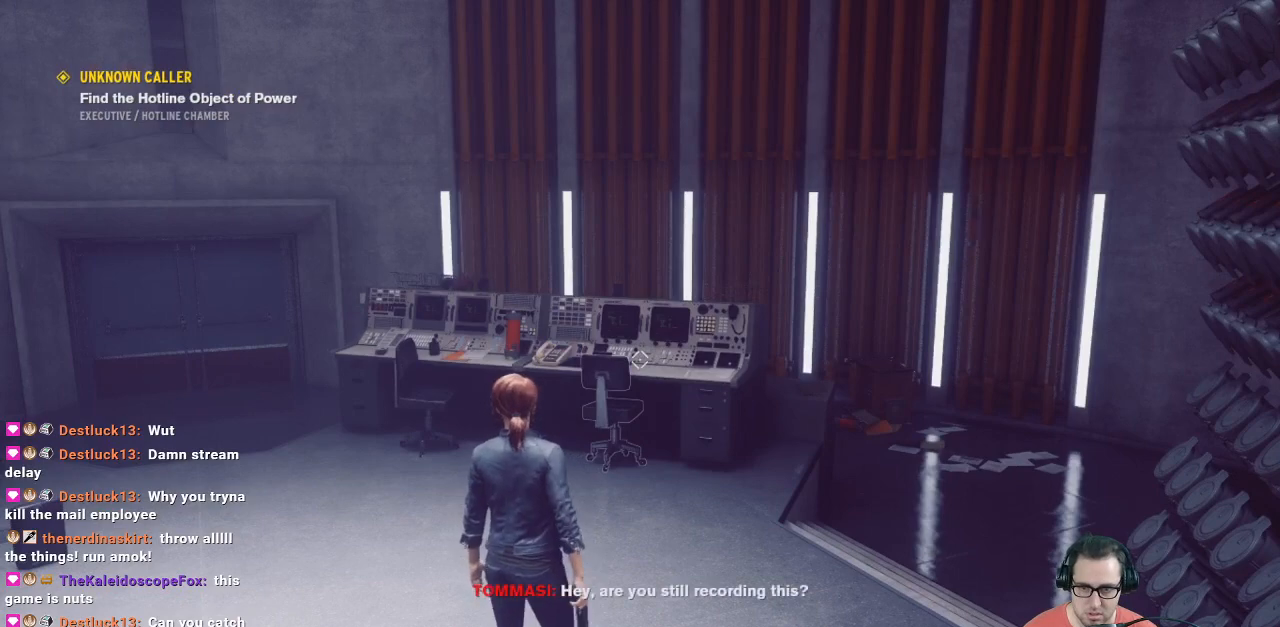
{"buttons": [], "left_stick": "center", "right_stick": "center", "events": []}
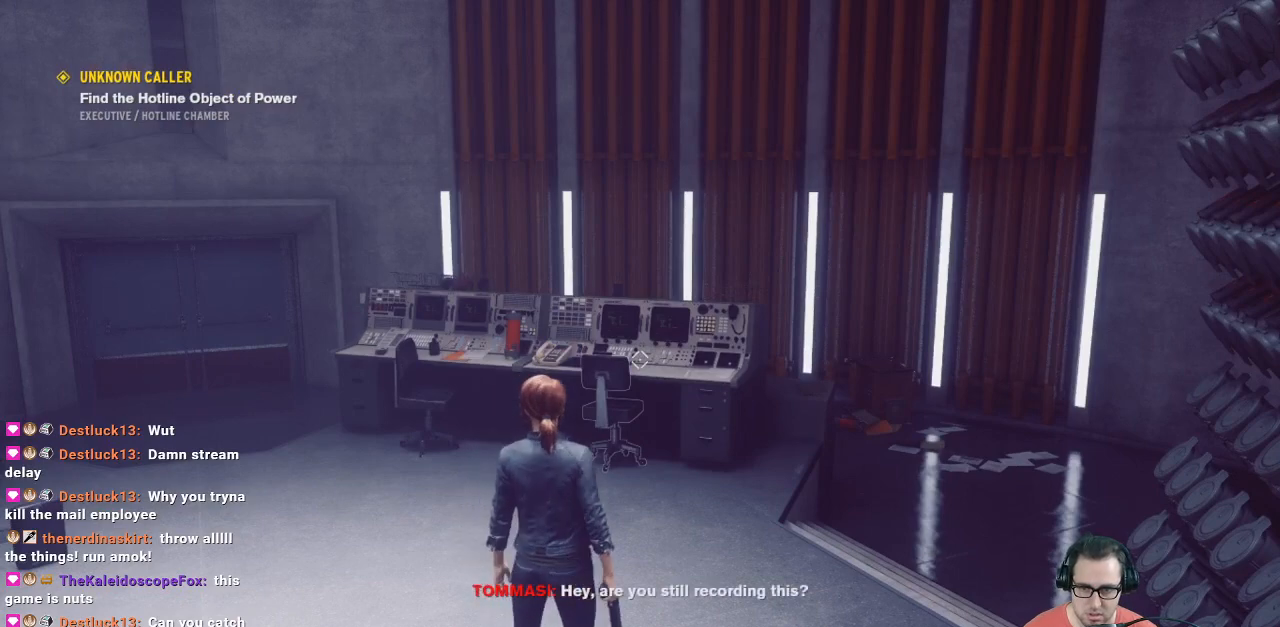
{"buttons": [], "left_stick": "center", "right_stick": "center", "events": []}